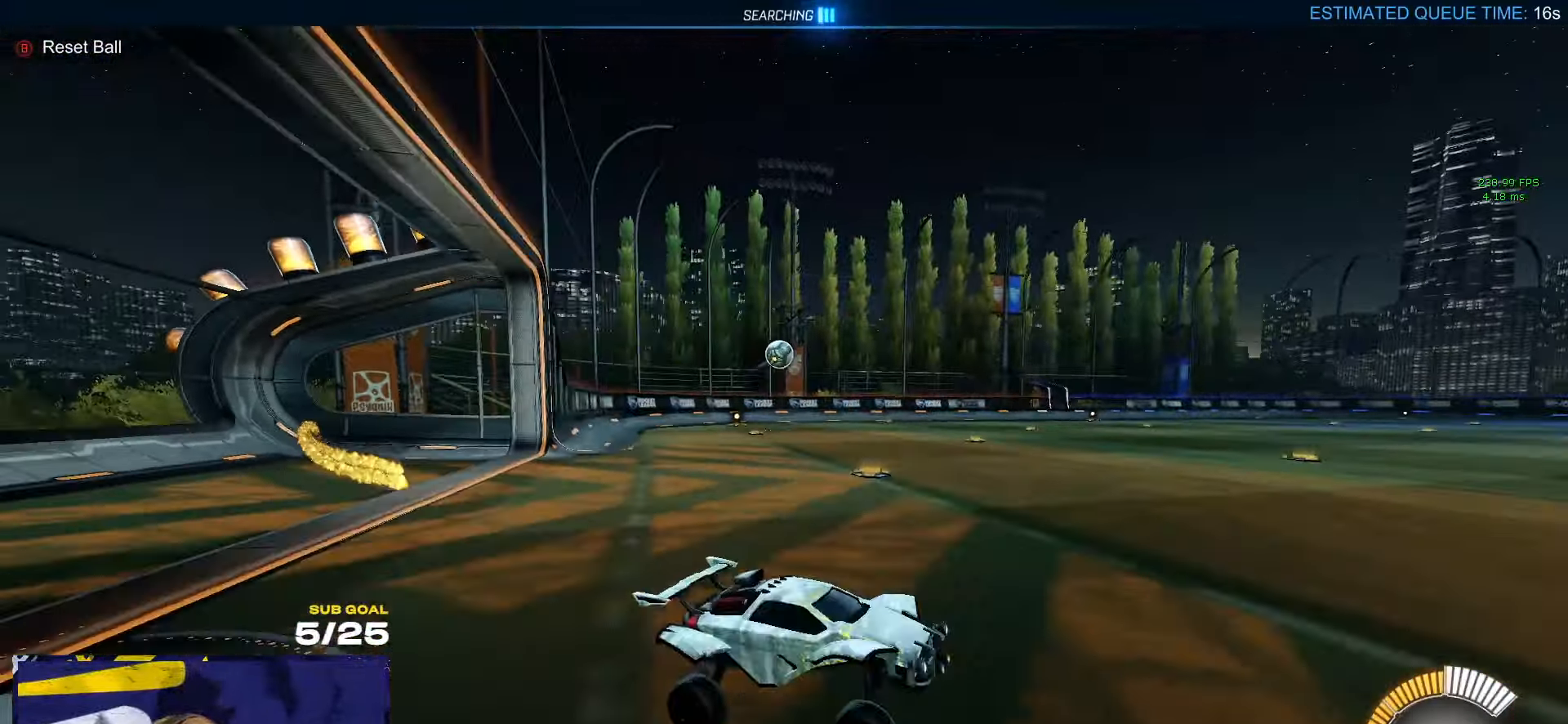
Gameplay with a controller (Xbox layout); each line is a JSON object with the inputs held at the frame after it. "events" lists button and stick changes between this image and that frame as [ms after this image, input, new state], when the widget could be followed in between. Not read: R2.
{"buttons": ["A"], "left_stick": "down-left", "right_stick": "center", "events": [[217, "L2", "up"], [384, "left_stick", "down-left"], [450, "A", "down"]]}
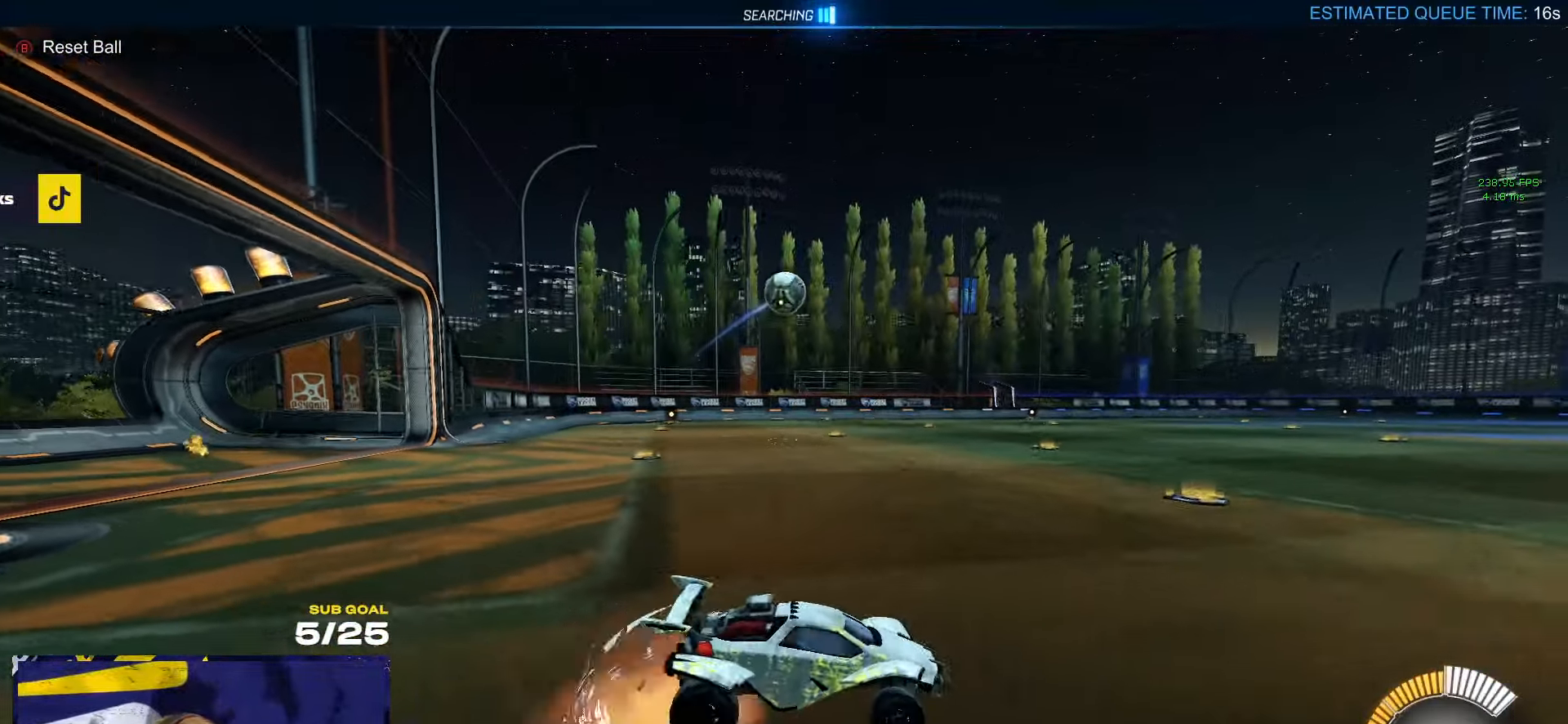
{"buttons": ["L3"], "left_stick": "center", "right_stick": "center", "events": [[134, "left_stick", "center"], [150, "A", "up"], [234, "A", "down"], [317, "A", "up"], [334, "left_stick", "down"], [350, "L3", "down"], [450, "left_stick", "center"]]}
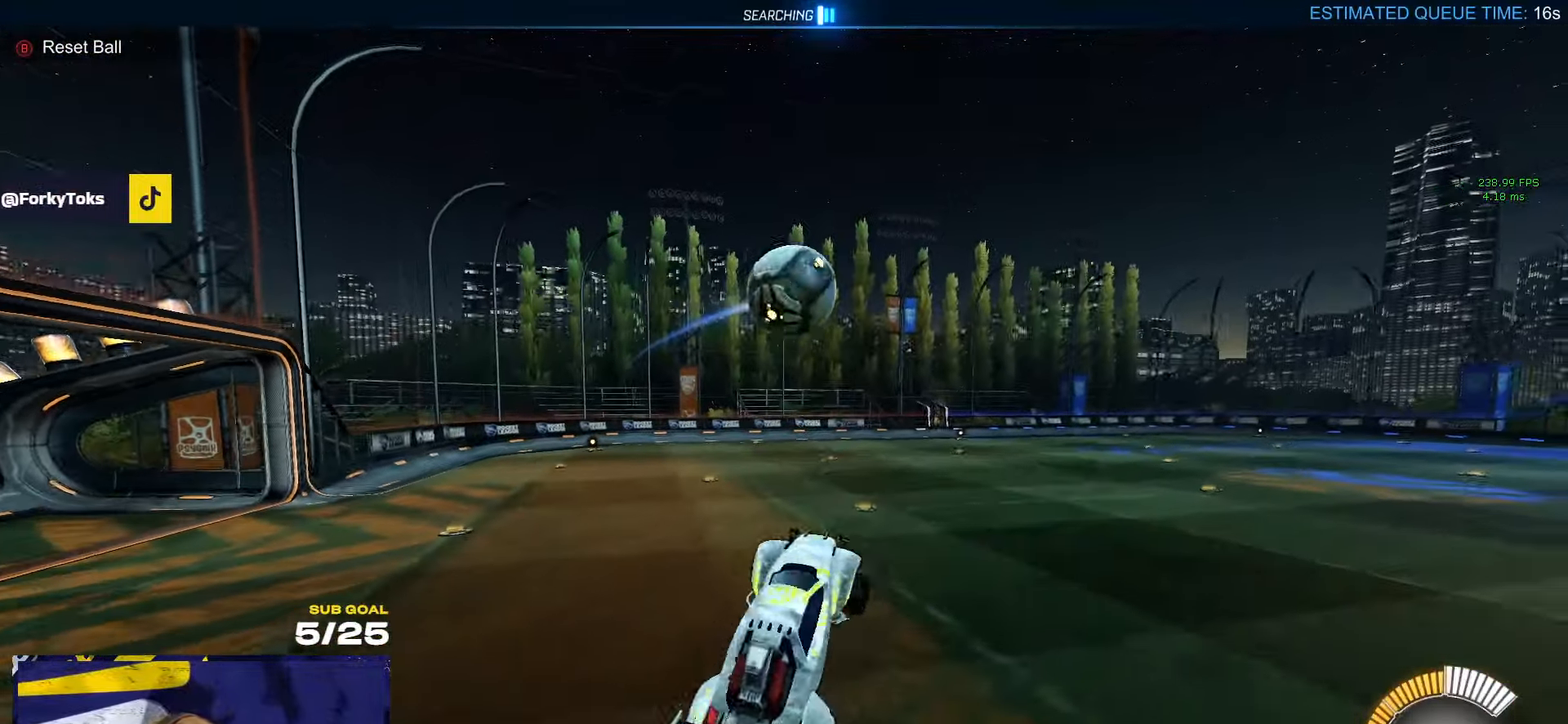
{"buttons": ["R1", "L3"], "left_stick": "up-right", "right_stick": "center", "events": [[50, "left_stick", "up"], [100, "left_stick", "up-right"], [167, "R1", "down"], [217, "R1", "up"], [217, "left_stick", "right"], [317, "R1", "down"], [367, "left_stick", "up-right"]]}
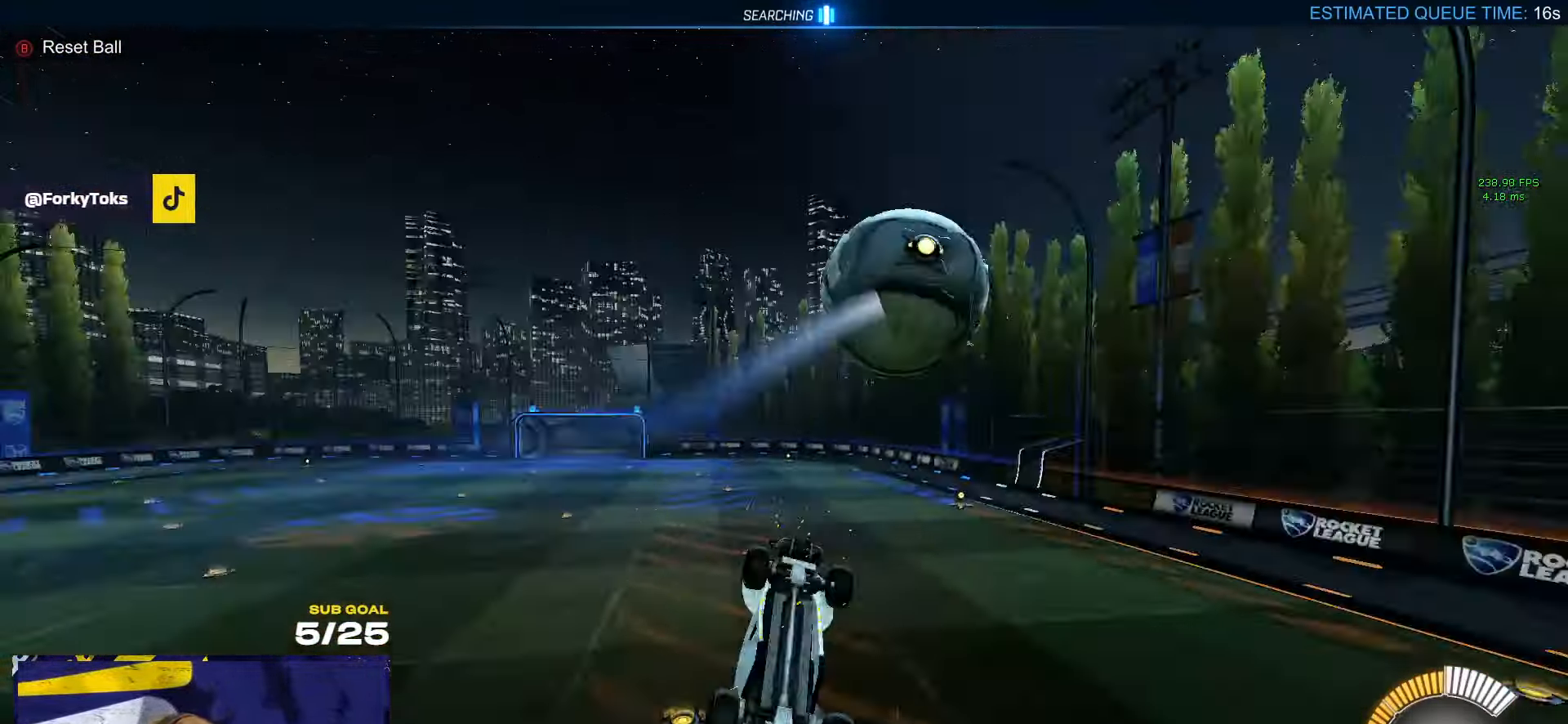
{"buttons": ["R1", "L3"], "left_stick": "up", "right_stick": "center", "events": [[17, "left_stick", "right"], [216, "left_stick", "down-left"], [316, "left_stick", "up-left"], [450, "left_stick", "up"]]}
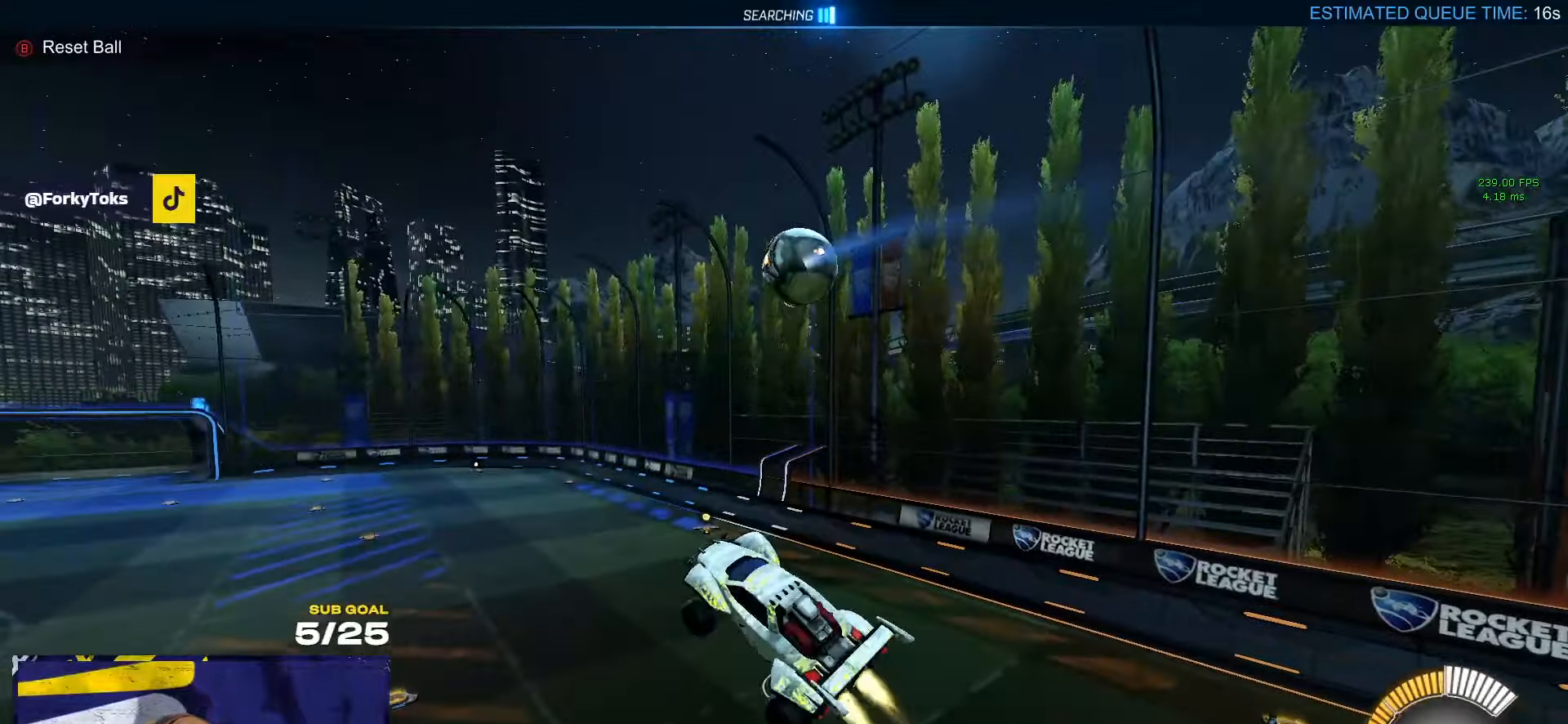
{"buttons": ["R1", "L3"], "left_stick": "up-left", "right_stick": "center", "events": [[50, "left_stick", "center"], [300, "left_stick", "up"], [416, "left_stick", "center"], [483, "left_stick", "up-left"]]}
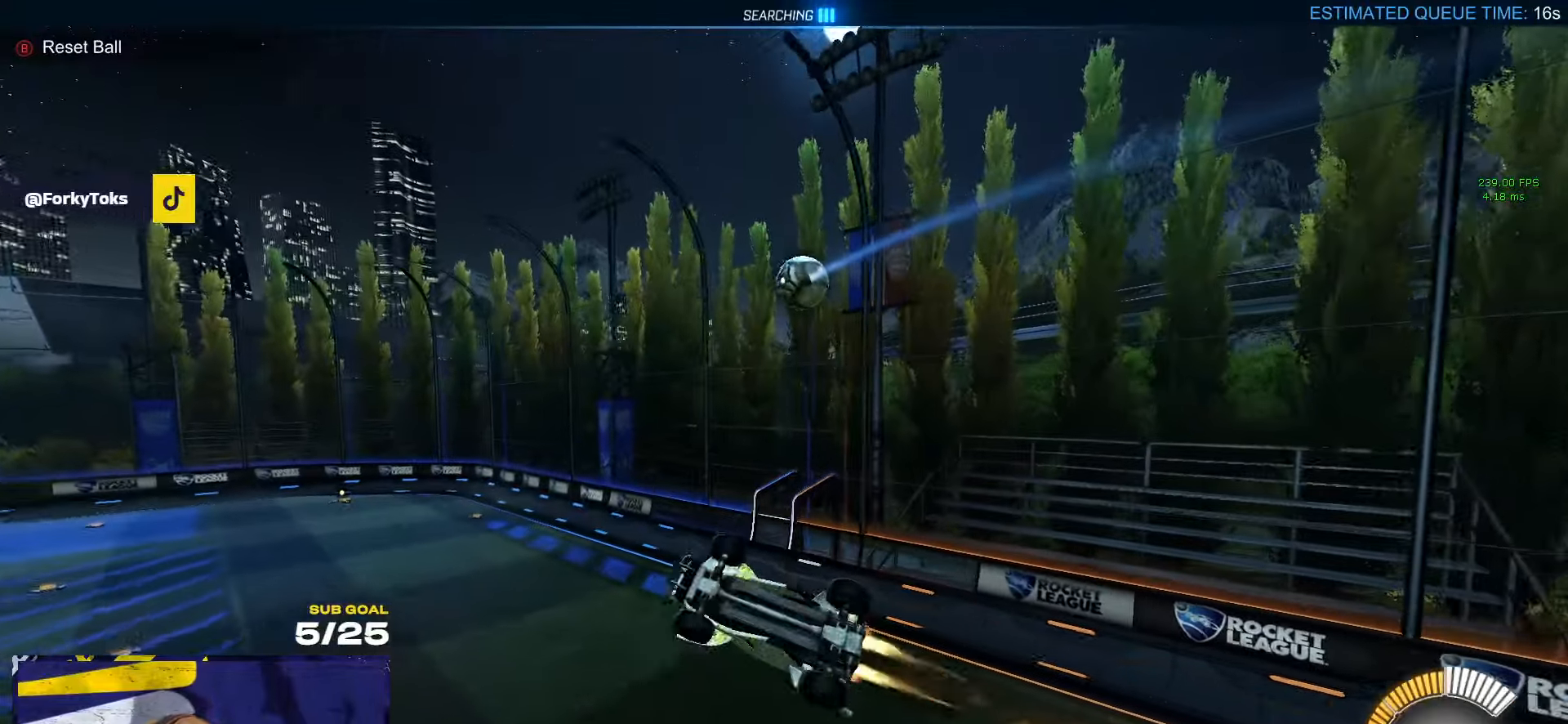
{"buttons": ["R1", "L3"], "left_stick": "down-left", "right_stick": "center", "events": [[166, "left_stick", "right"], [250, "R1", "up"], [333, "left_stick", "down"], [400, "left_stick", "down-left"], [450, "R1", "down"]]}
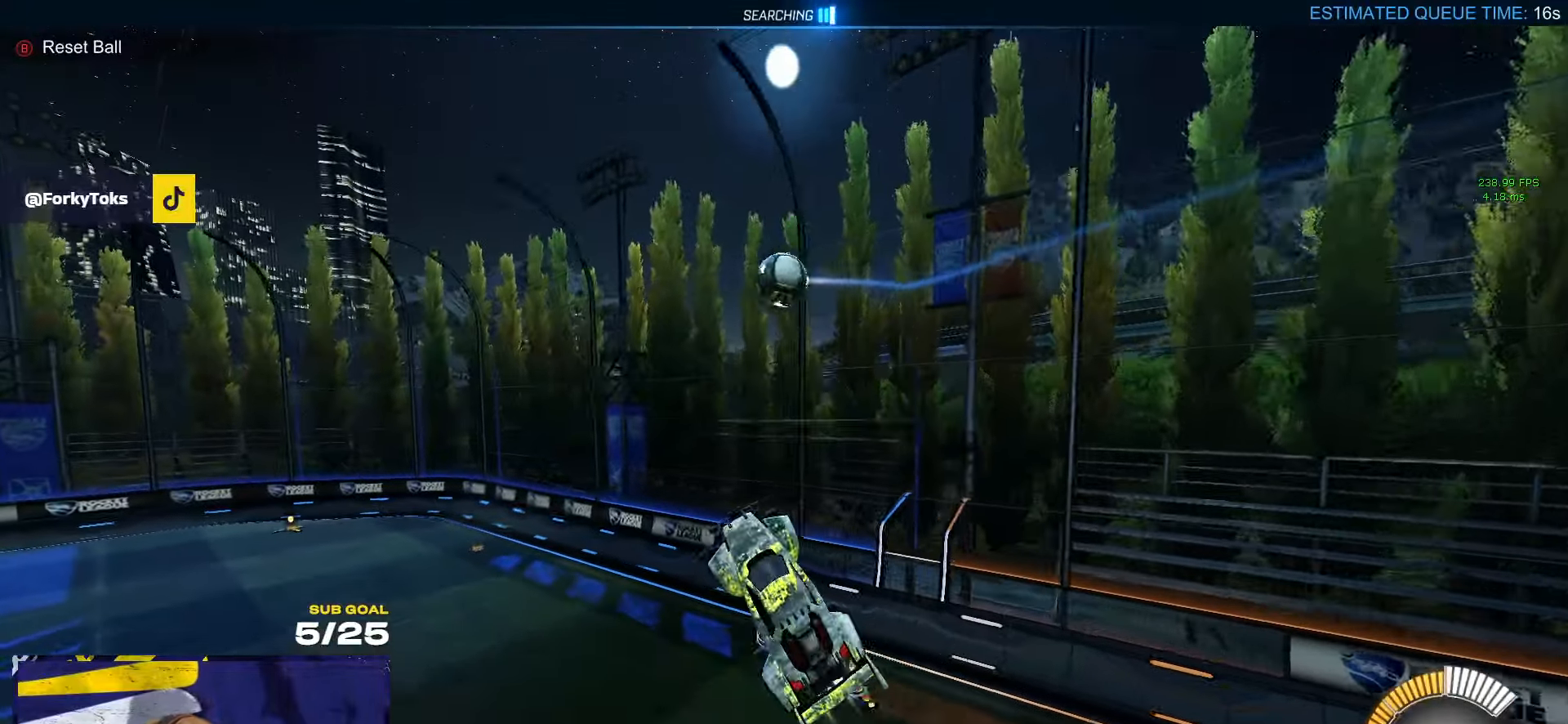
{"buttons": ["R1", "L3"], "left_stick": "down-right", "right_stick": "center", "events": [[300, "left_stick", "down-right"]]}
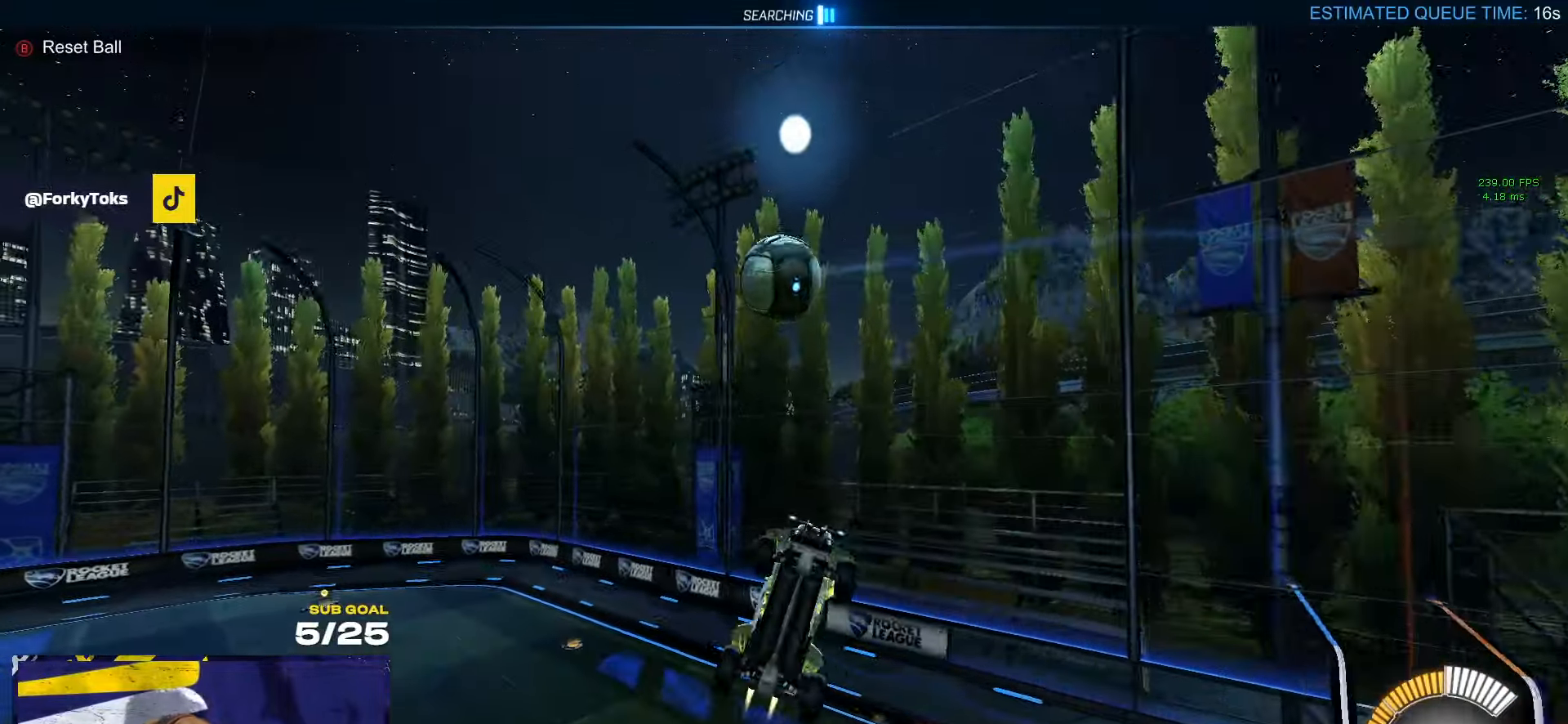
{"buttons": ["R1", "L3"], "left_stick": "down-left", "right_stick": "down-left", "events": [[133, "left_stick", "up-left"], [300, "left_stick", "down-left"], [316, "Y", "down"], [400, "Y", "up"], [416, "L3", "up"], [433, "right_stick", "down-left"], [466, "L3", "down"]]}
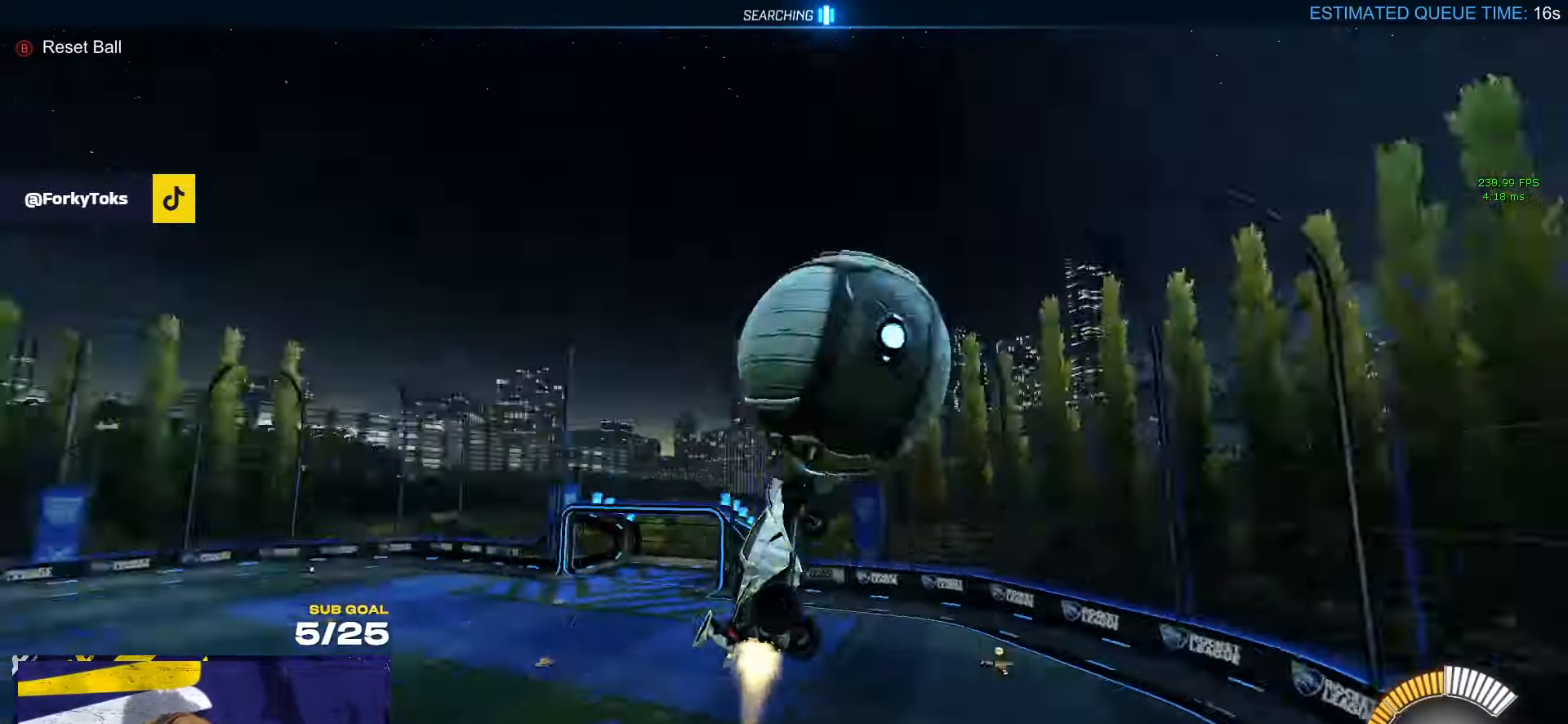
{"buttons": ["R1", "L3"], "left_stick": "down-left", "right_stick": "center", "events": [[50, "left_stick", "up-left"], [66, "right_stick", "center"], [116, "left_stick", "up"], [266, "left_stick", "center"], [400, "left_stick", "down"], [500, "left_stick", "down-left"]]}
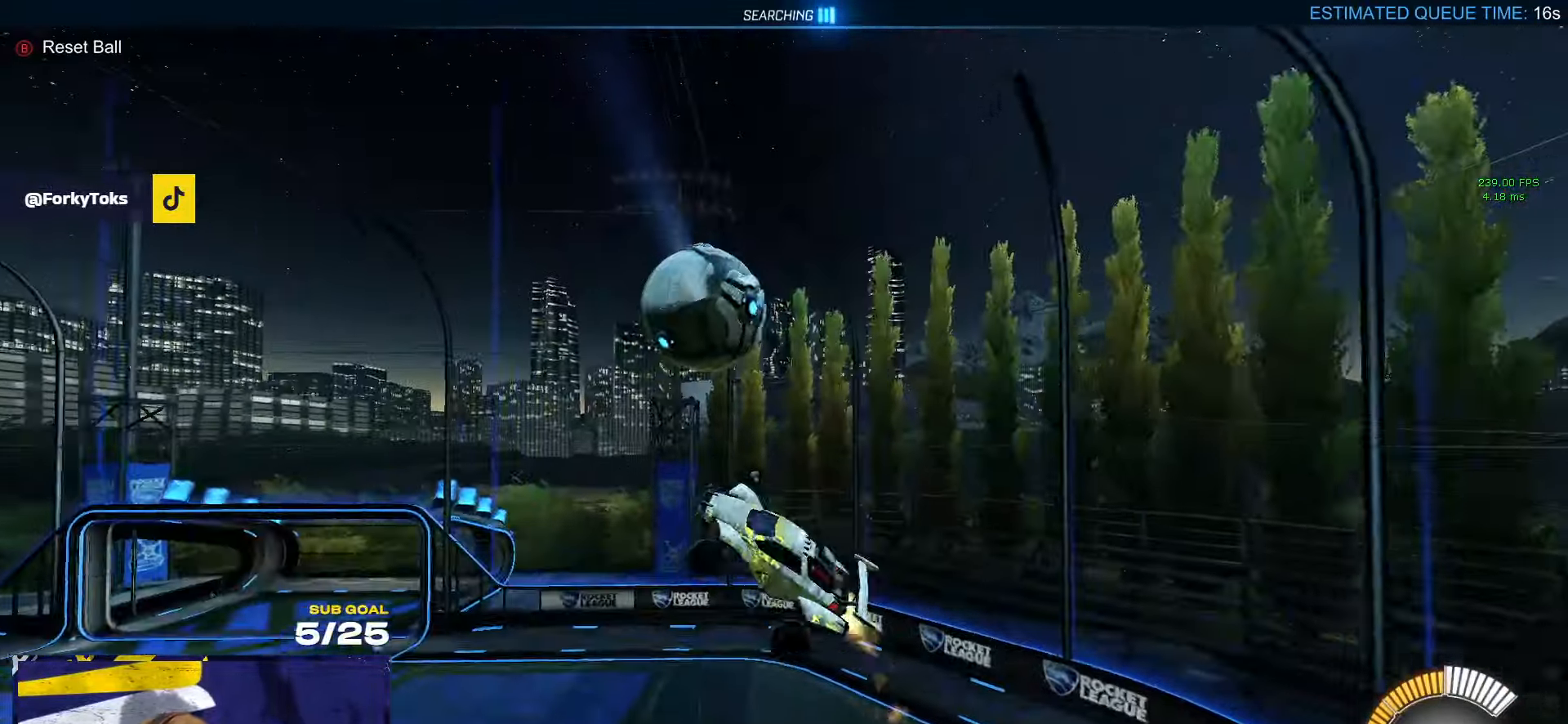
{"buttons": ["L3"], "left_stick": "down-left", "right_stick": "center", "events": [[16, "left_stick", "down"], [66, "left_stick", "up-right"], [150, "left_stick", "left"], [416, "left_stick", "down"], [466, "left_stick", "down-left"], [500, "R1", "up"]]}
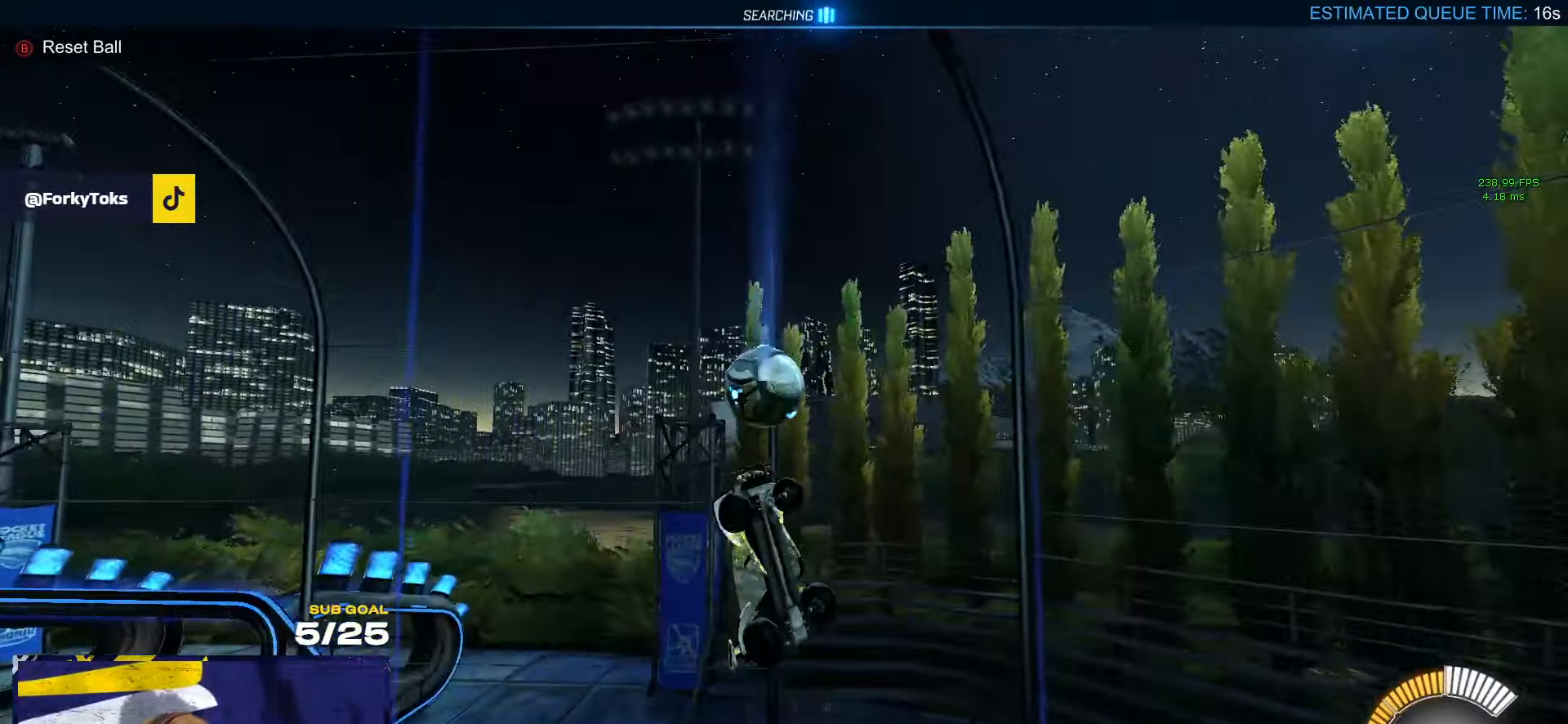
{"buttons": ["L3"], "left_stick": "up-left", "right_stick": "center", "events": [[33, "L3", "up"], [133, "L3", "down"], [150, "R1", "down"], [150, "left_stick", "left"], [333, "R1", "up"], [350, "L3", "up"], [416, "L3", "down"], [466, "left_stick", "up-left"]]}
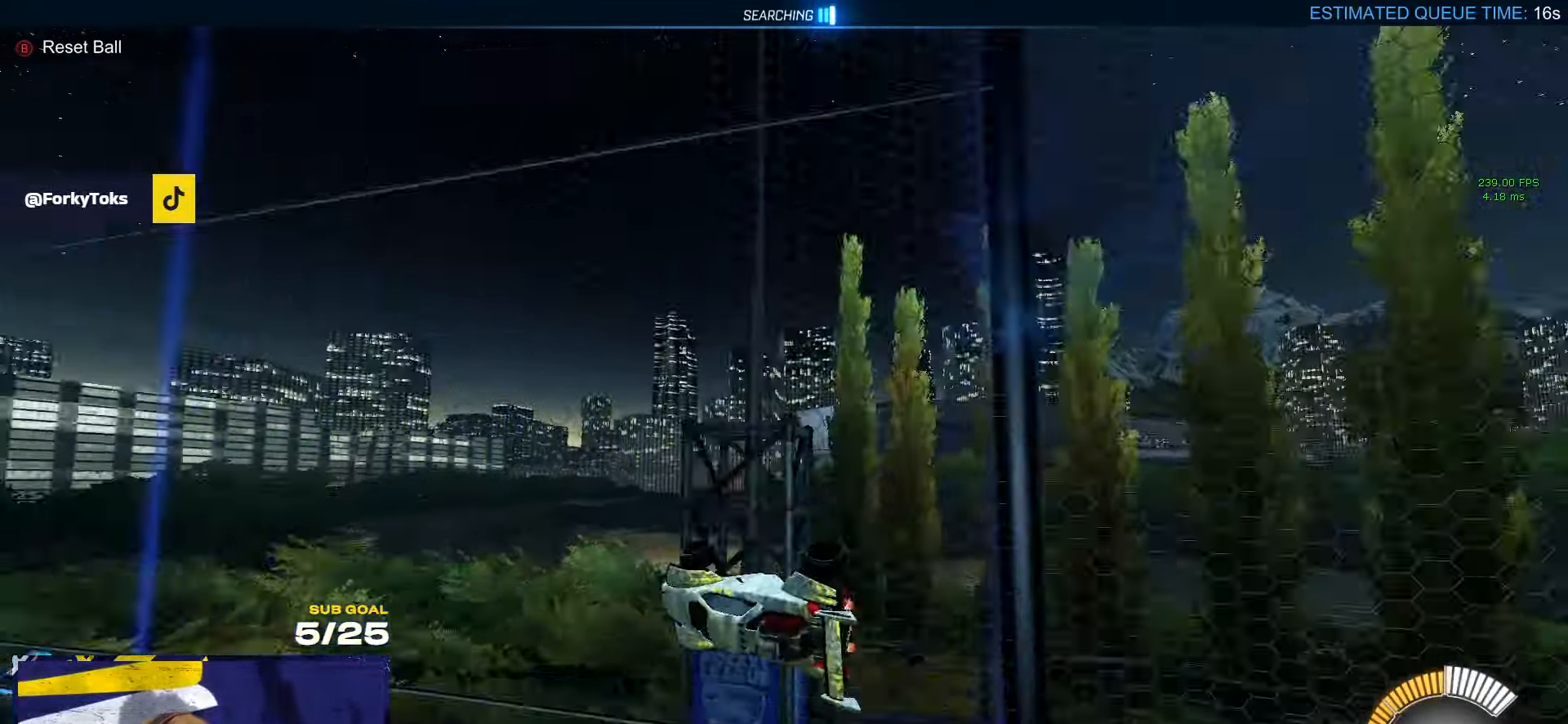
{"buttons": ["L3"], "left_stick": "up-right", "right_stick": "center", "events": [[16, "Y", "down"], [66, "L3", "up"], [100, "Y", "up"], [100, "left_stick", "up-right"], [133, "L2", "down"], [200, "left_stick", "down-right"], [216, "A", "down"], [316, "L3", "down"], [433, "L2", "up"], [450, "A", "up"], [500, "left_stick", "up-right"]]}
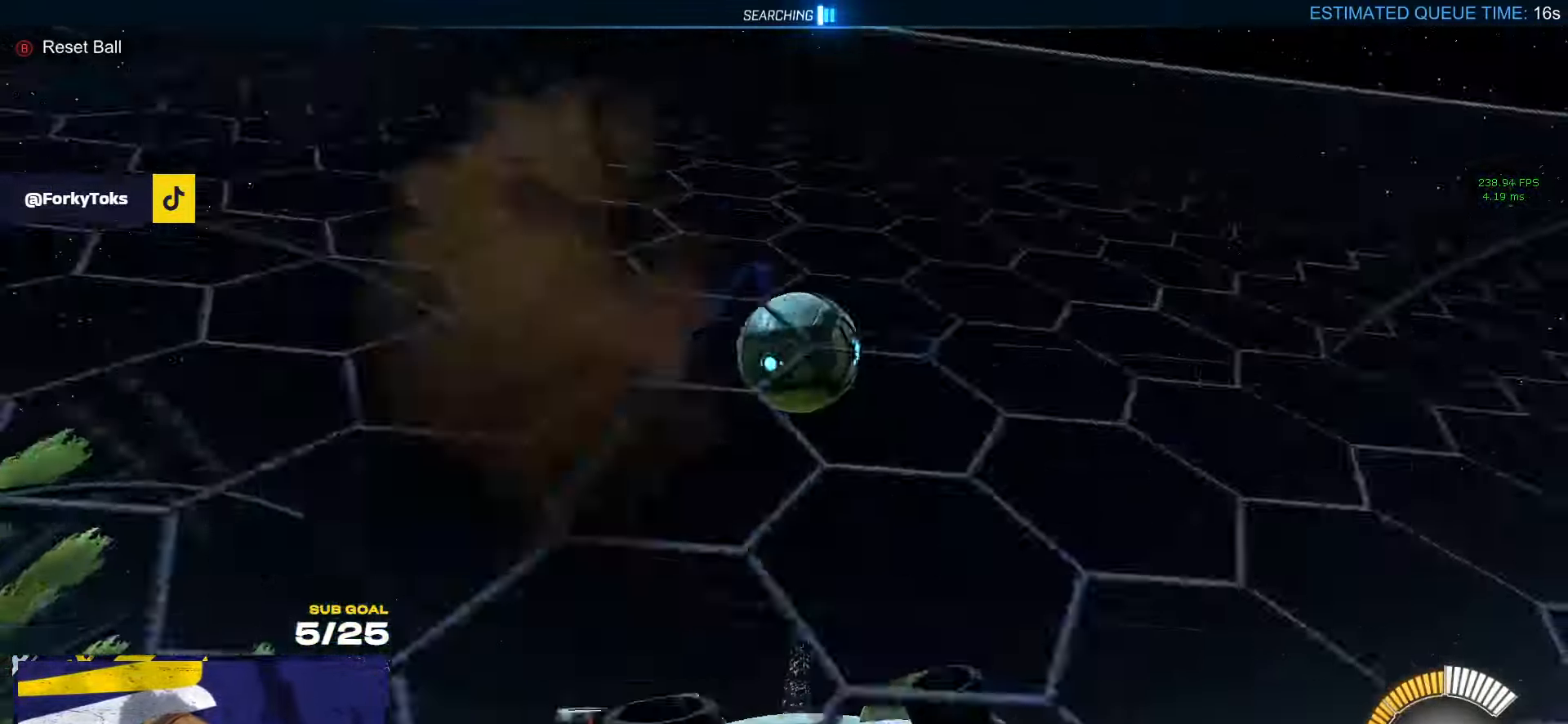
{"buttons": ["L1"], "left_stick": "up-left", "right_stick": "center", "events": [[50, "left_stick", "up-left"], [233, "L3", "up"], [366, "L1", "down"]]}
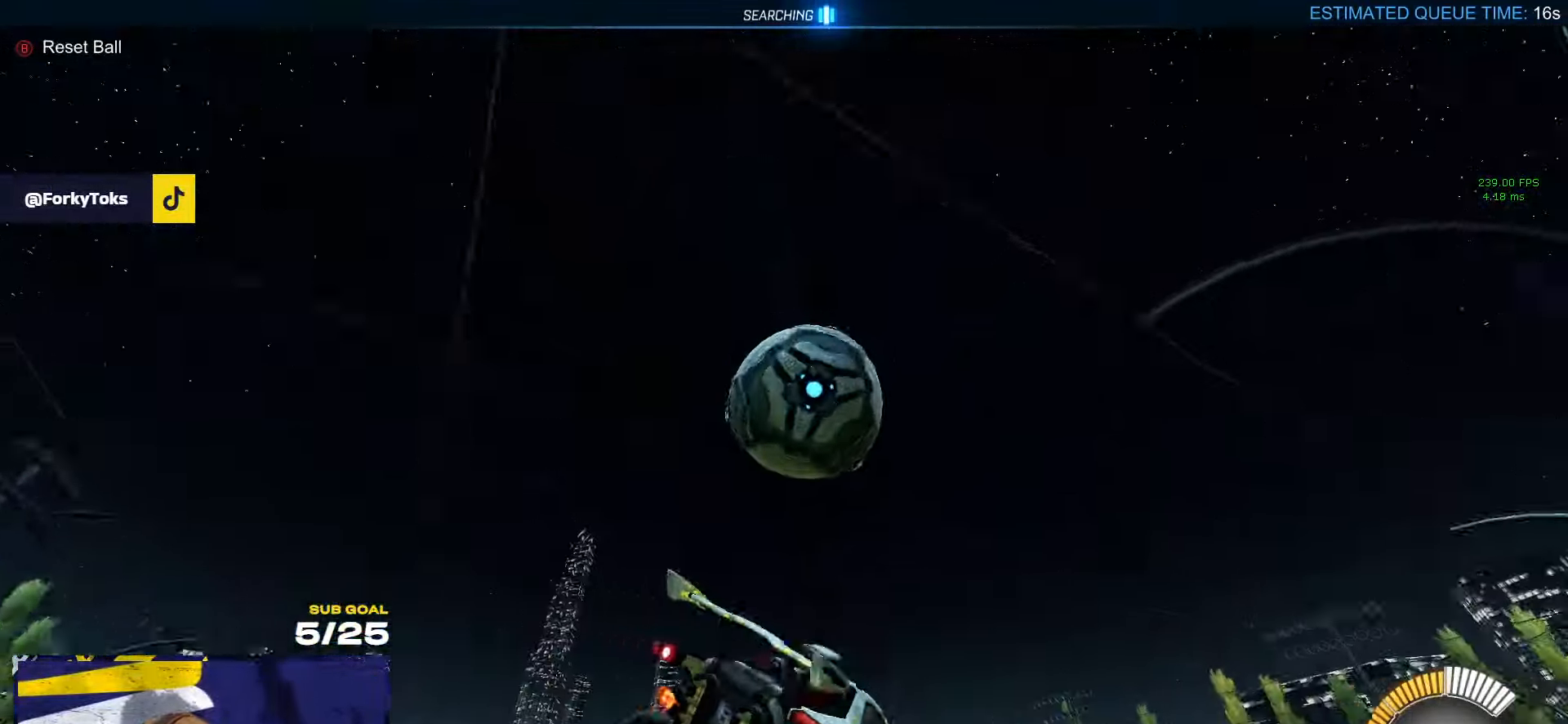
{"buttons": ["L1", "R1", "L3"], "left_stick": "up-left", "right_stick": "center", "events": [[50, "L3", "down"], [133, "R1", "down"], [317, "A", "down"], [450, "A", "up"]]}
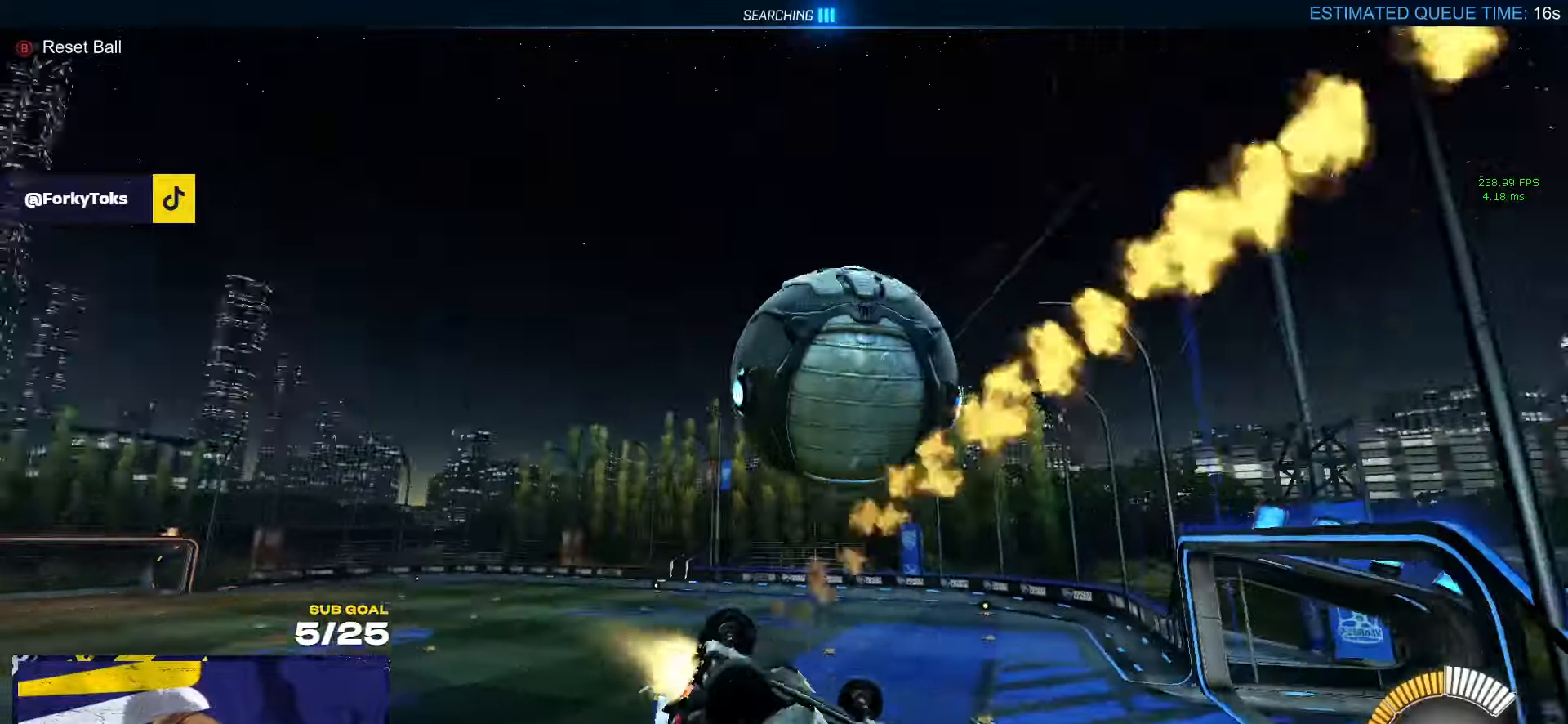
{"buttons": [], "left_stick": "down-left", "right_stick": "left", "events": [[67, "L3", "up"], [67, "left_stick", "down-left"], [150, "L1", "up"], [183, "R1", "up"], [300, "left_stick", "center"], [367, "left_stick", "down-right"], [383, "right_stick", "left"], [483, "left_stick", "down-left"]]}
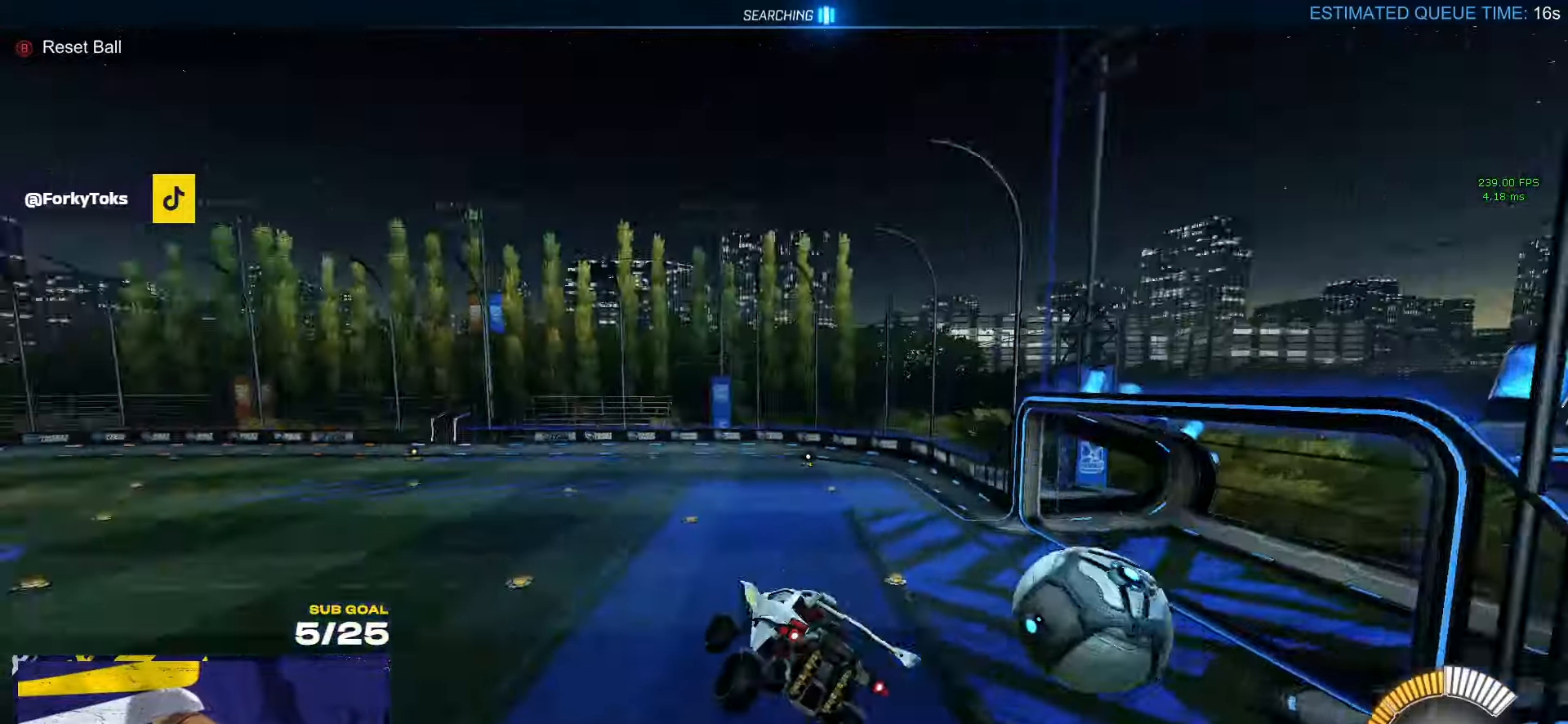
{"buttons": ["R1"], "left_stick": "down", "right_stick": "center", "events": [[33, "right_stick", "center"], [200, "R1", "down"], [200, "left_stick", "down"], [350, "right_stick", "down-right"], [467, "right_stick", "center"]]}
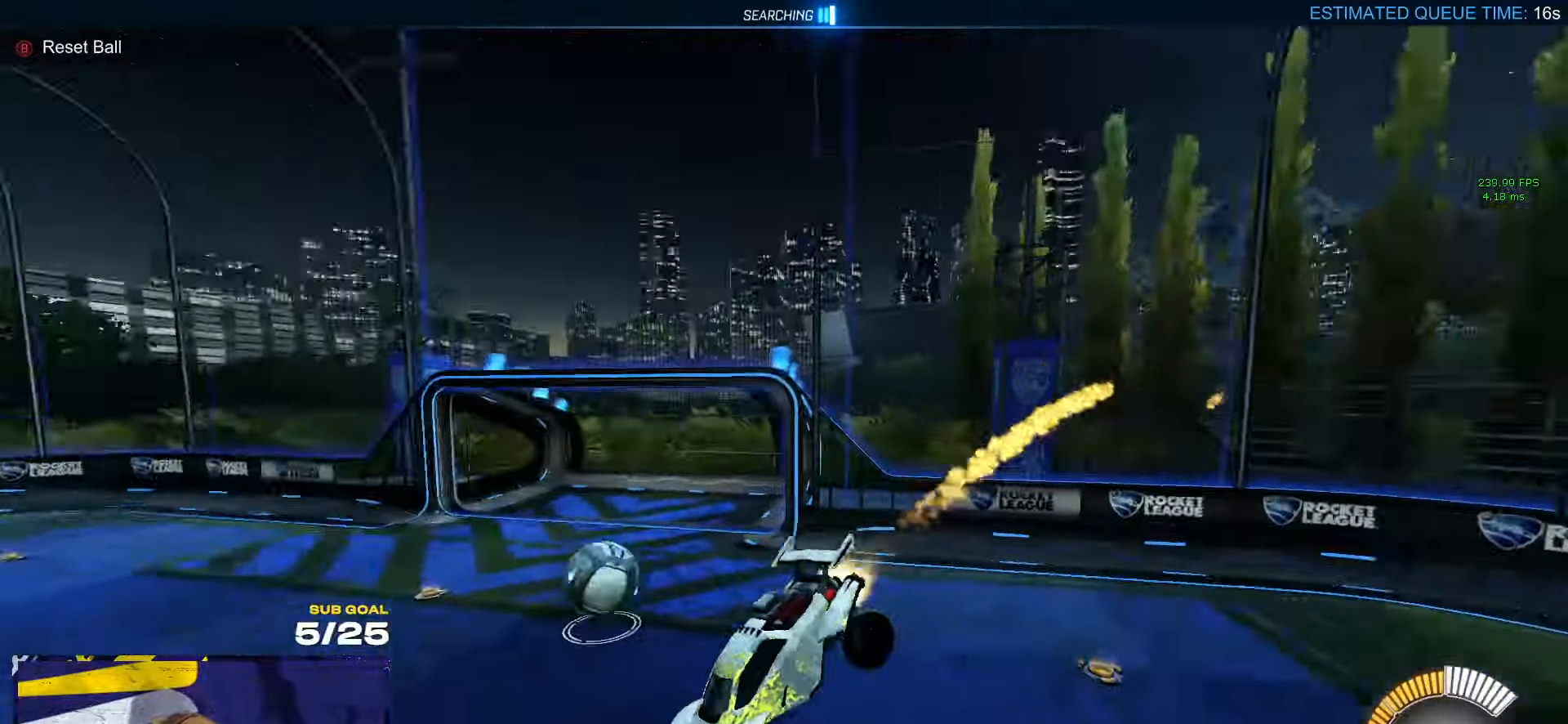
{"buttons": ["R1"], "left_stick": "up-left", "right_stick": "center", "events": [[67, "left_stick", "center"], [133, "L1", "down"], [167, "left_stick", "left"], [250, "L1", "up"], [267, "left_stick", "up"], [317, "left_stick", "center"], [367, "left_stick", "up-left"]]}
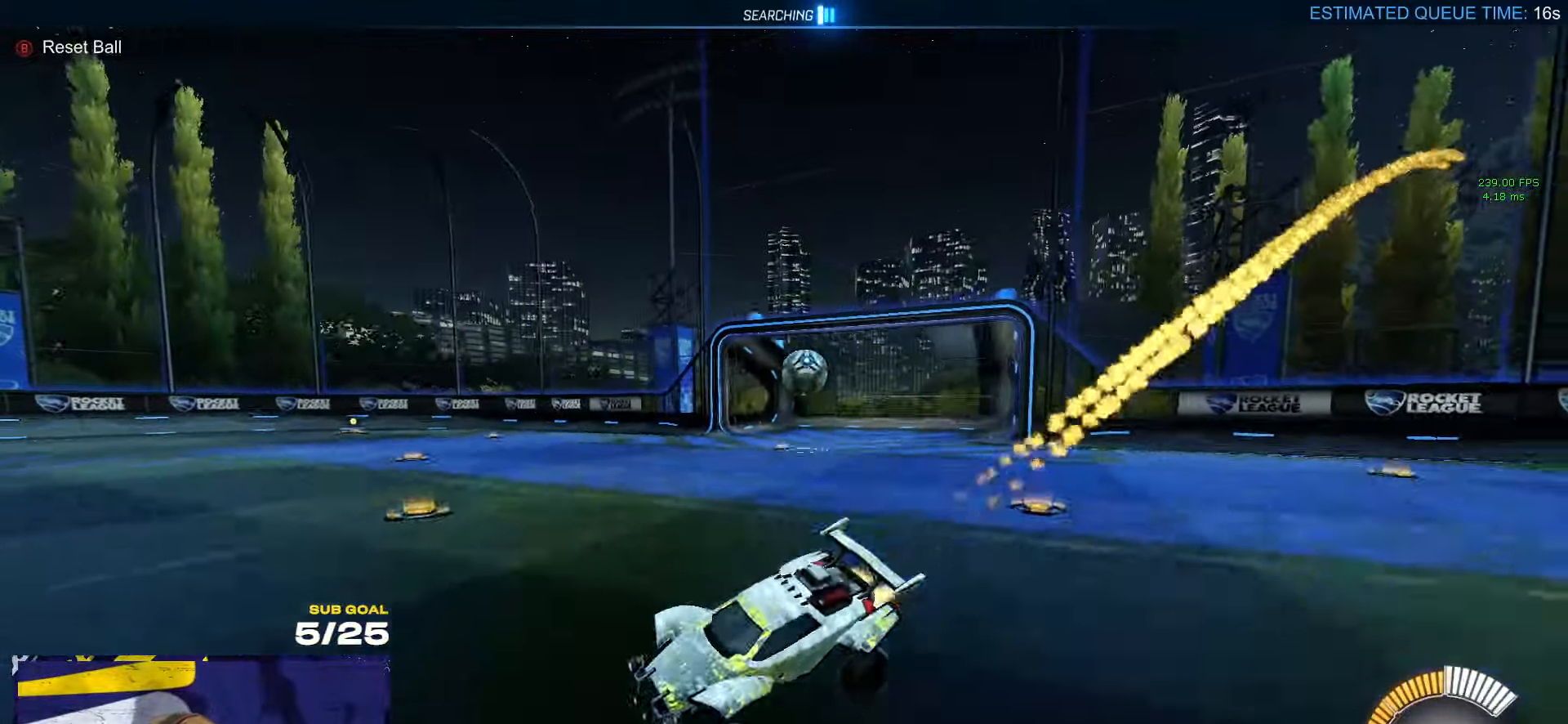
{"buttons": ["L1"], "left_stick": "left", "right_stick": "center", "events": [[33, "L3", "down"], [83, "A", "down"], [150, "A", "up"], [183, "A", "down"], [200, "L1", "down"], [200, "left_stick", "down-left"], [267, "L3", "up"], [300, "A", "up"], [333, "A", "down"], [350, "A", "up"], [400, "R1", "up"], [400, "left_stick", "left"], [433, "L1", "up"], [483, "L1", "down"]]}
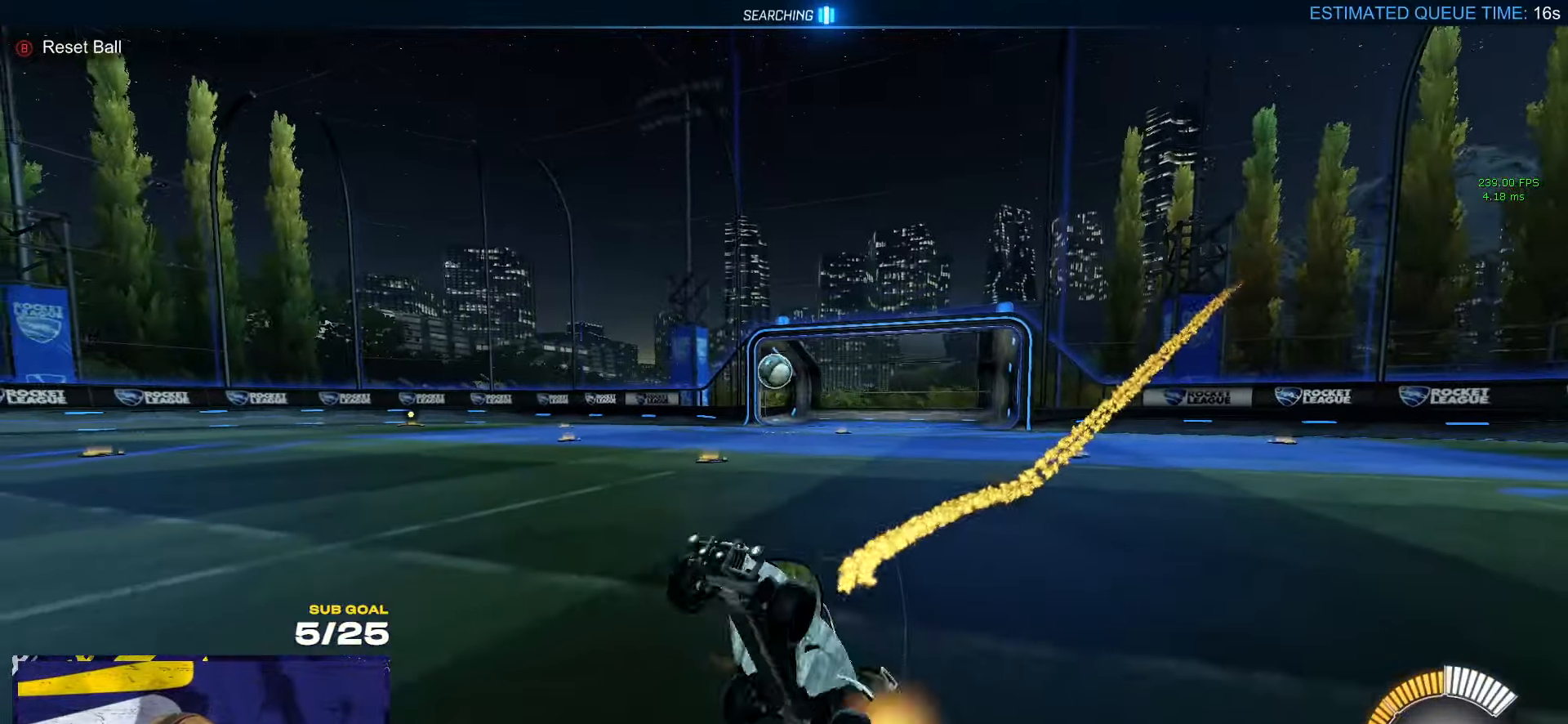
{"buttons": ["R1", "L3"], "left_stick": "up-left", "right_stick": "center", "events": [[33, "L1", "up"], [183, "L3", "down"], [183, "left_stick", "up"], [250, "R1", "down"], [267, "right_stick", "down-left"], [433, "left_stick", "up-left"], [433, "right_stick", "center"]]}
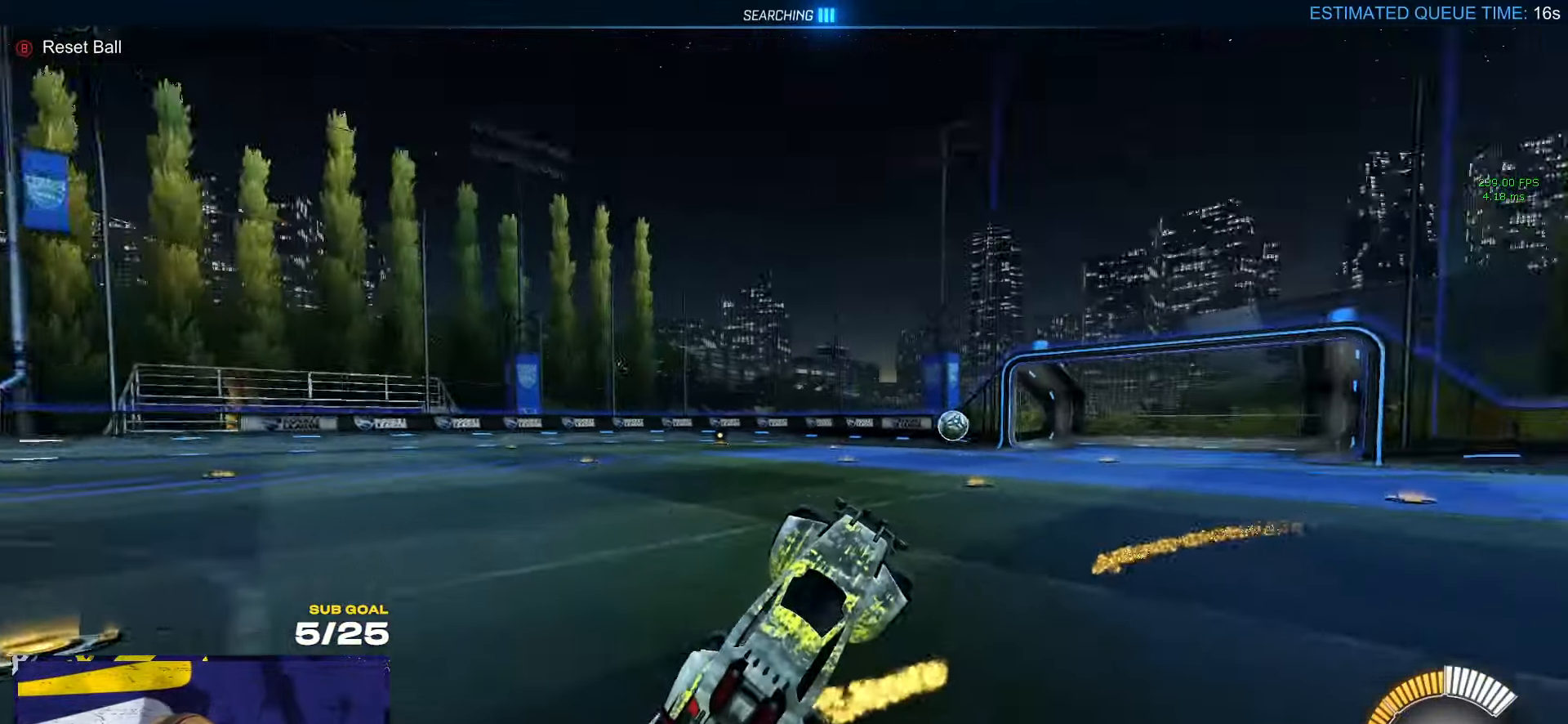
{"buttons": ["R1", "L3"], "left_stick": "right", "right_stick": "center", "events": [[167, "left_stick", "left"], [300, "right_stick", "right"], [383, "left_stick", "up"], [417, "right_stick", "center"], [467, "left_stick", "right"]]}
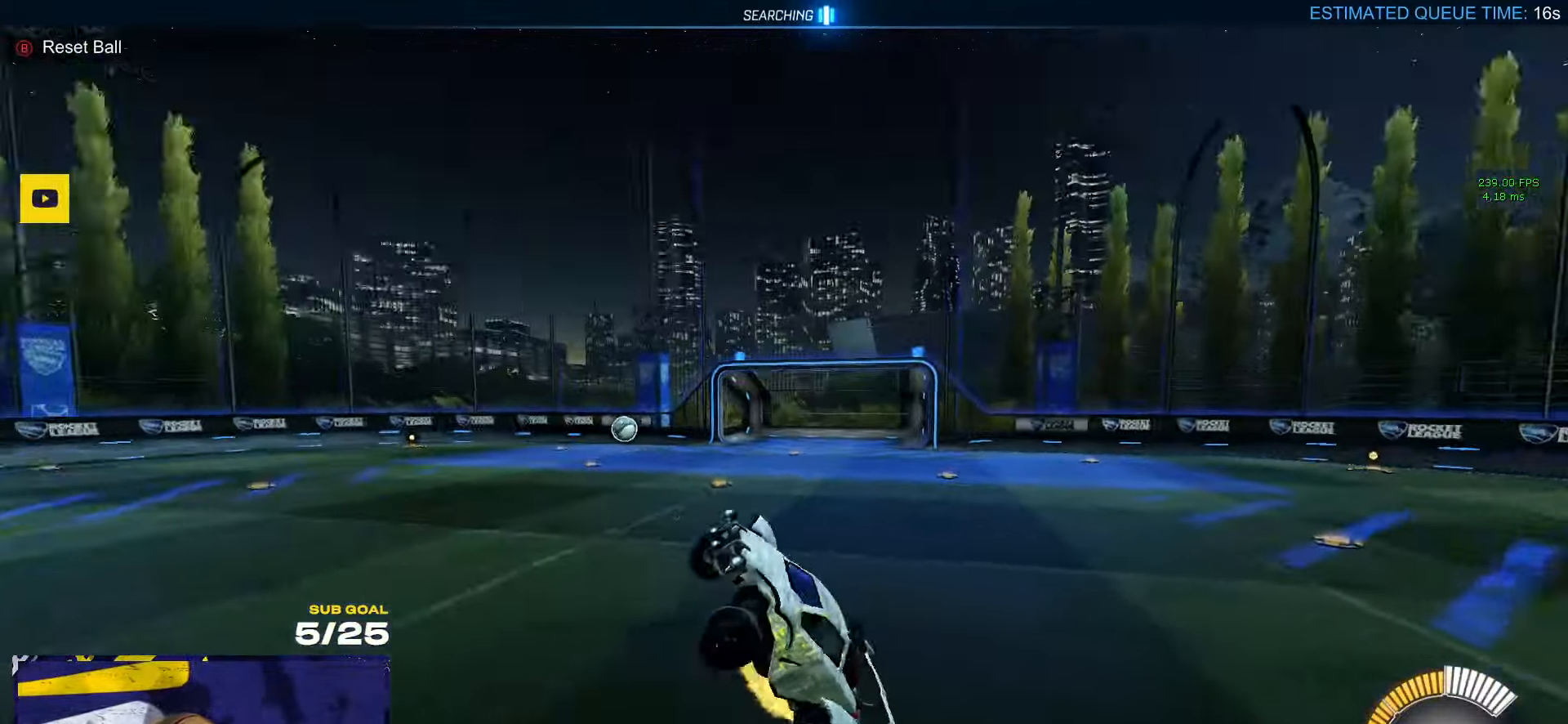
{"buttons": ["R1"], "left_stick": "up-left", "right_stick": "center", "events": [[67, "left_stick", "down"], [233, "left_stick", "down-left"], [267, "DPAD_DOWN", "down"], [333, "DPAD_DOWN", "up"], [383, "L3", "up"], [450, "left_stick", "up-left"]]}
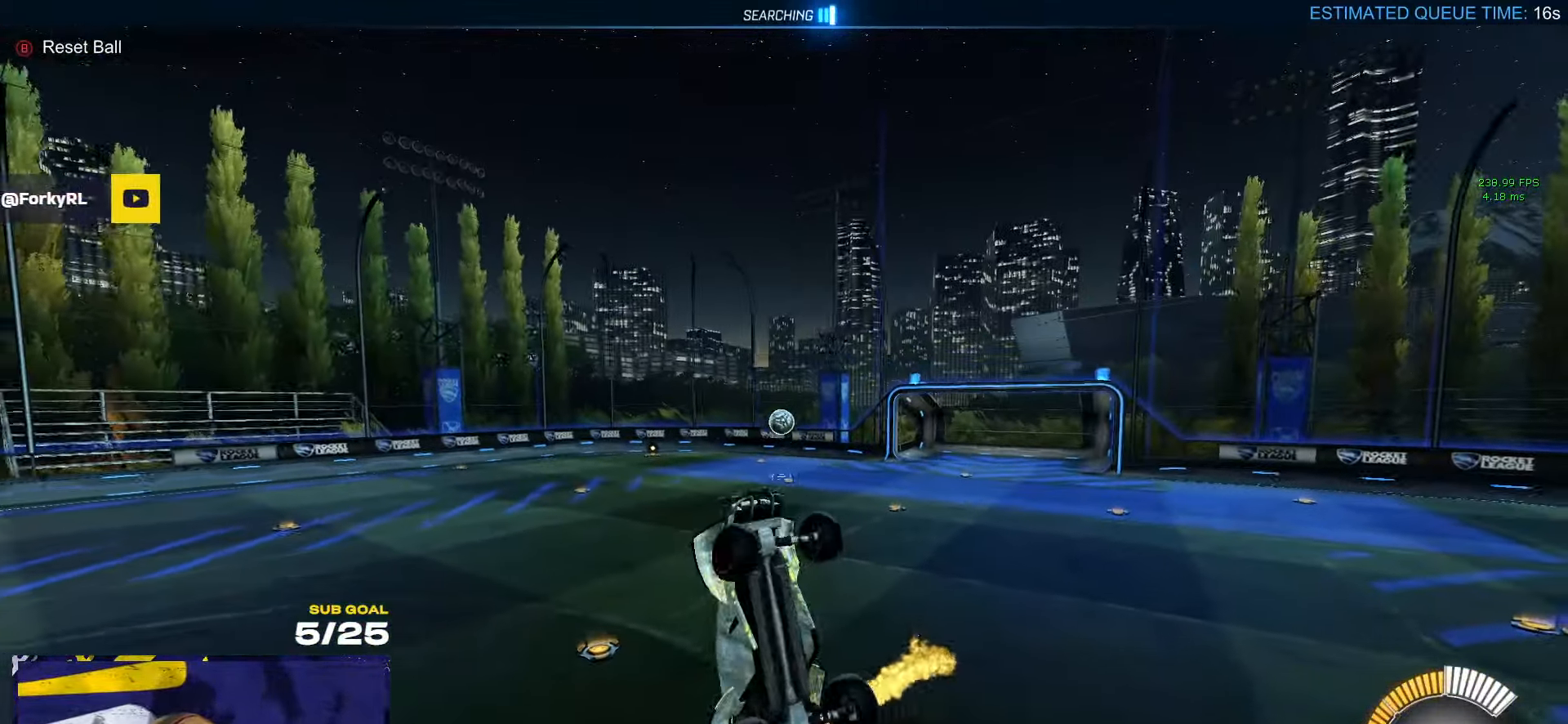
{"buttons": [], "left_stick": "left", "right_stick": "center", "events": [[233, "L1", "down"], [283, "L1", "up"], [483, "R1", "up"], [500, "left_stick", "left"]]}
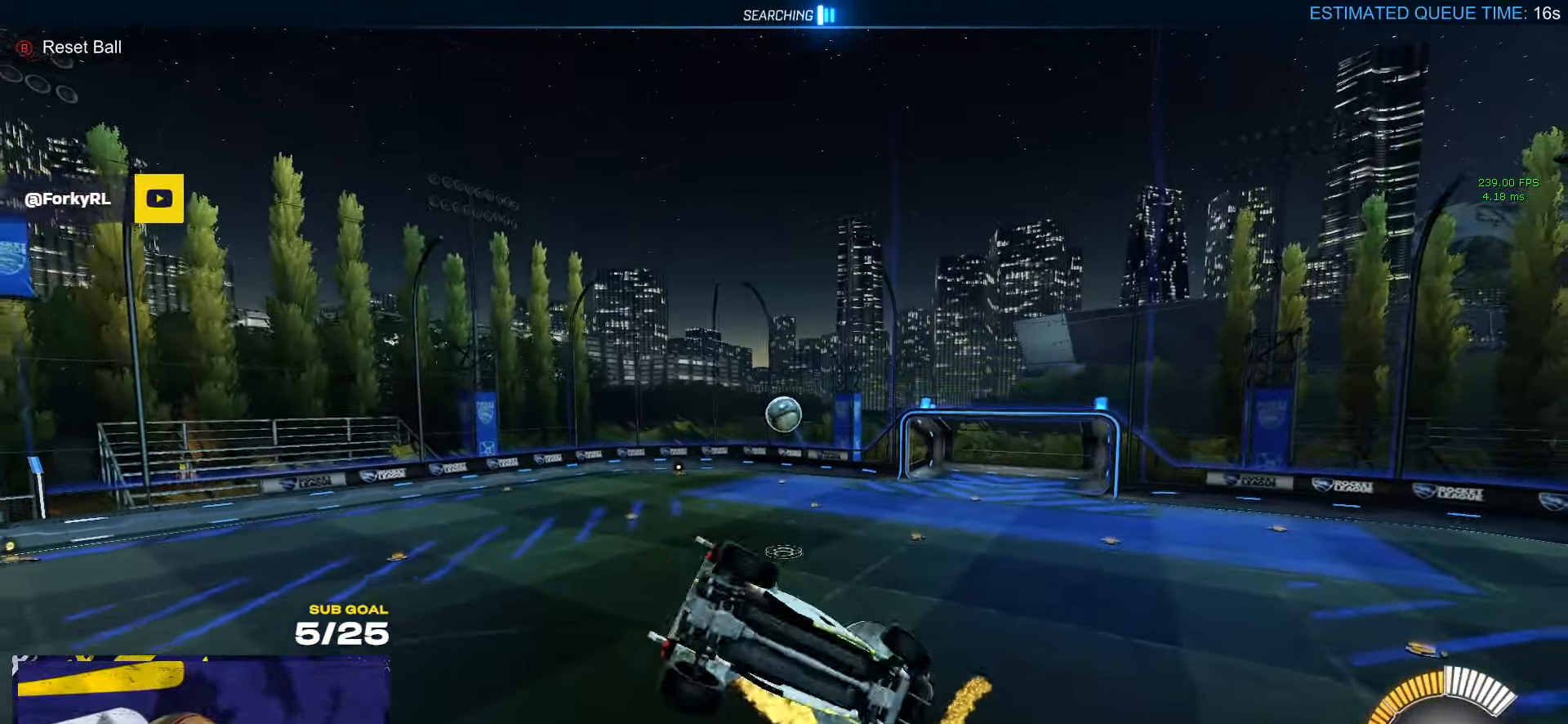
{"buttons": [], "left_stick": "right", "right_stick": "center", "events": [[300, "left_stick", "center"], [500, "left_stick", "right"]]}
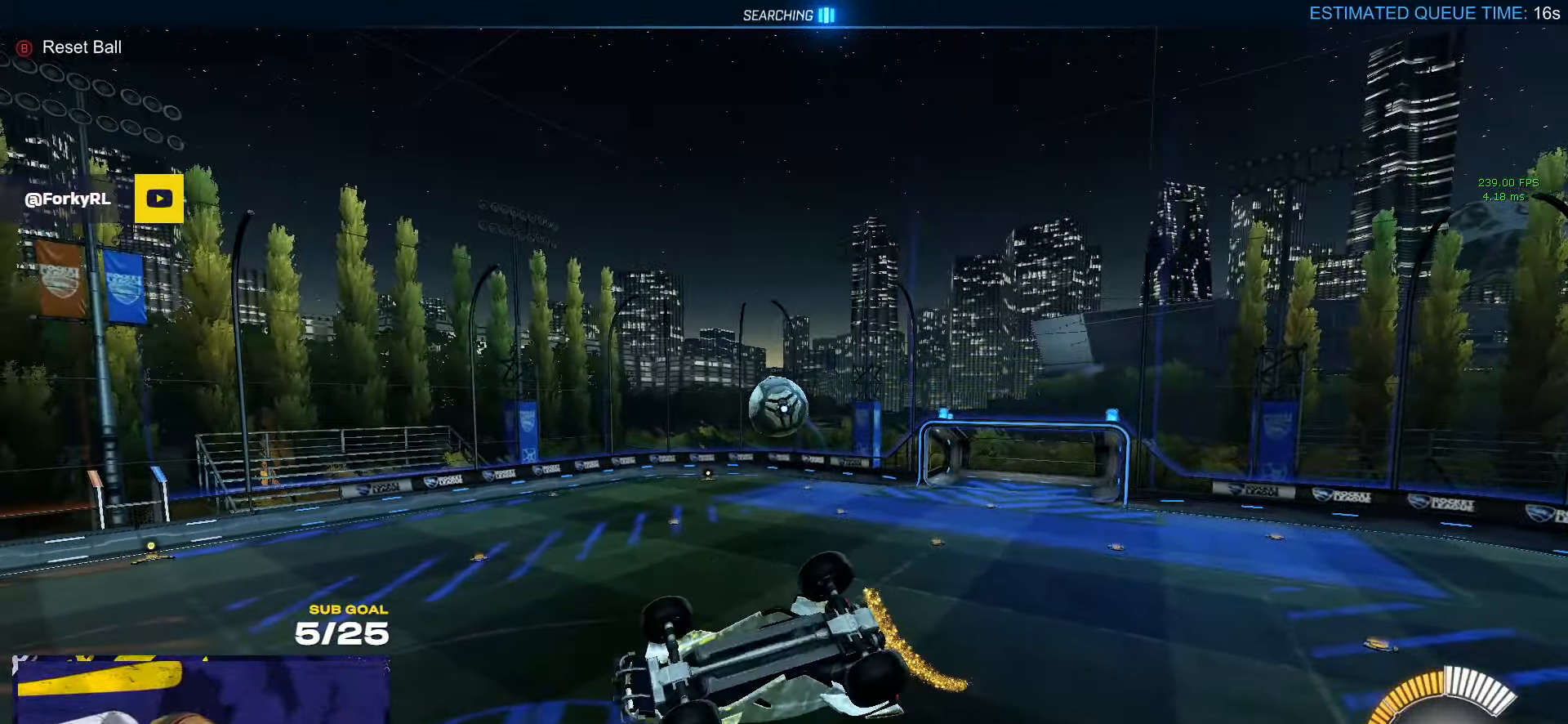
{"buttons": ["R1", "L3"], "left_stick": "left", "right_stick": "center", "events": [[317, "L3", "down"], [317, "left_stick", "down-left"], [350, "R1", "down"], [384, "left_stick", "left"]]}
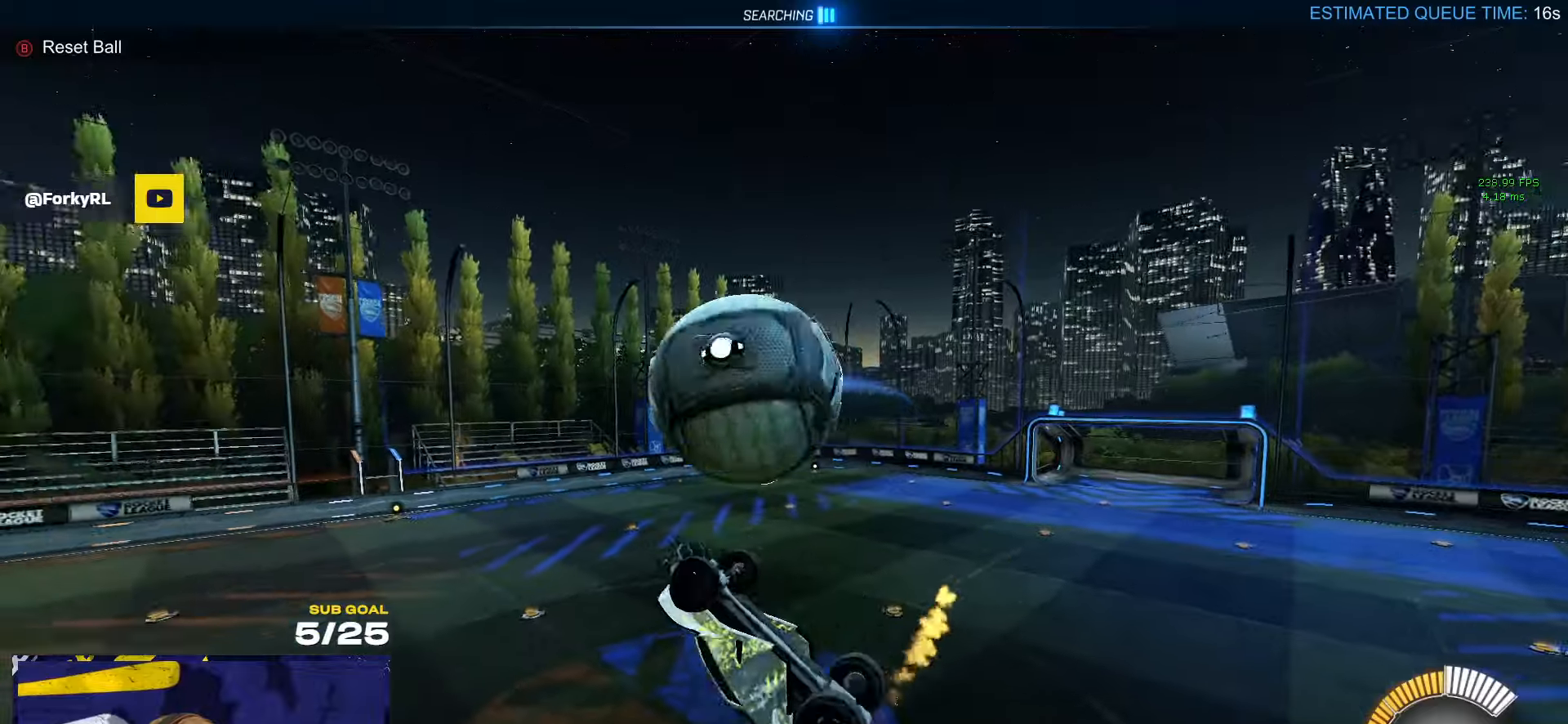
{"buttons": ["R1", "L3"], "left_stick": "up-left", "right_stick": "center", "events": [[150, "right_stick", "down-left"], [167, "left_stick", "down-left"], [200, "right_stick", "left"], [234, "L3", "up"], [350, "L3", "down"], [400, "left_stick", "up-left"], [400, "right_stick", "center"]]}
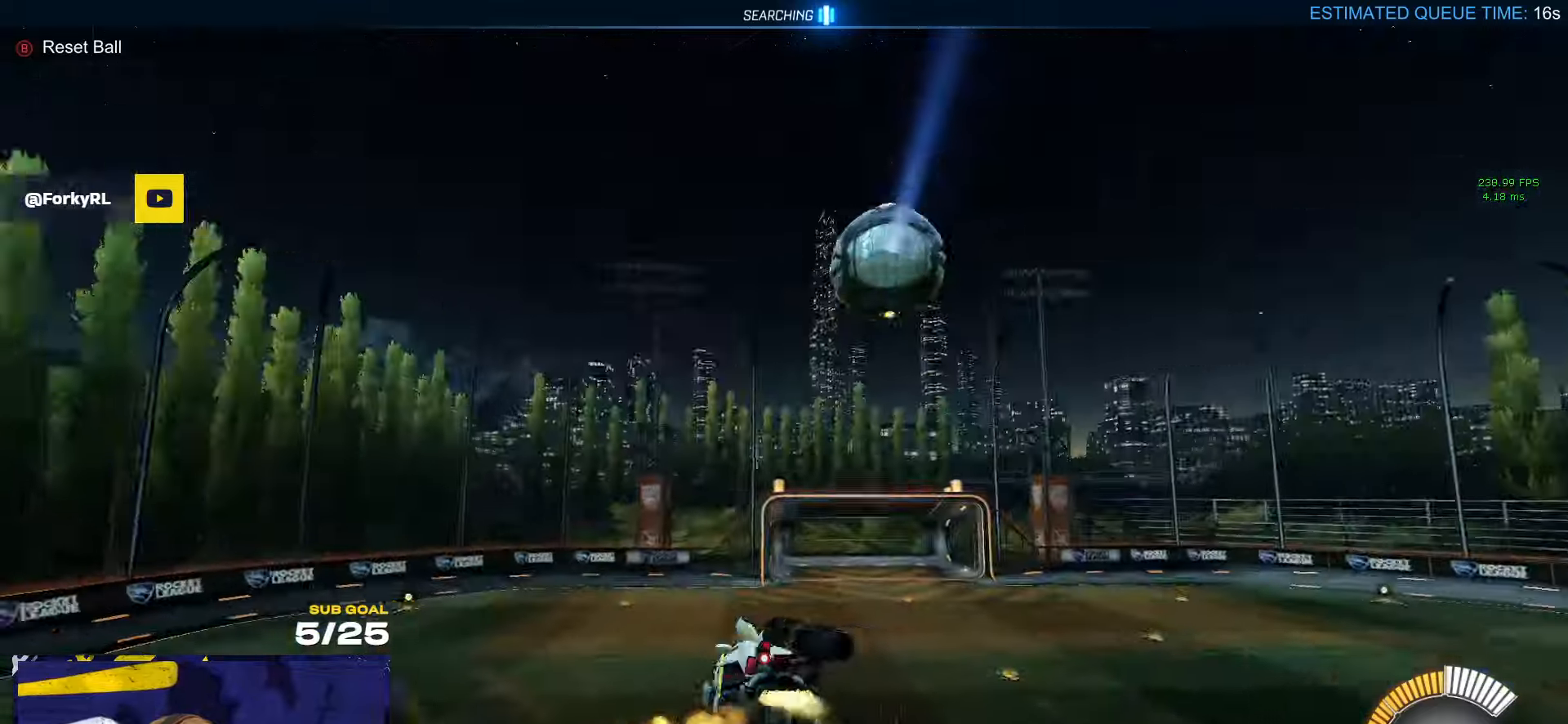
{"buttons": ["L1", "R1"], "left_stick": "up-left", "right_stick": "center", "events": [[34, "left_stick", "up-right"], [117, "L3", "up"], [300, "left_stick", "center"], [467, "L1", "down"], [467, "left_stick", "up-left"]]}